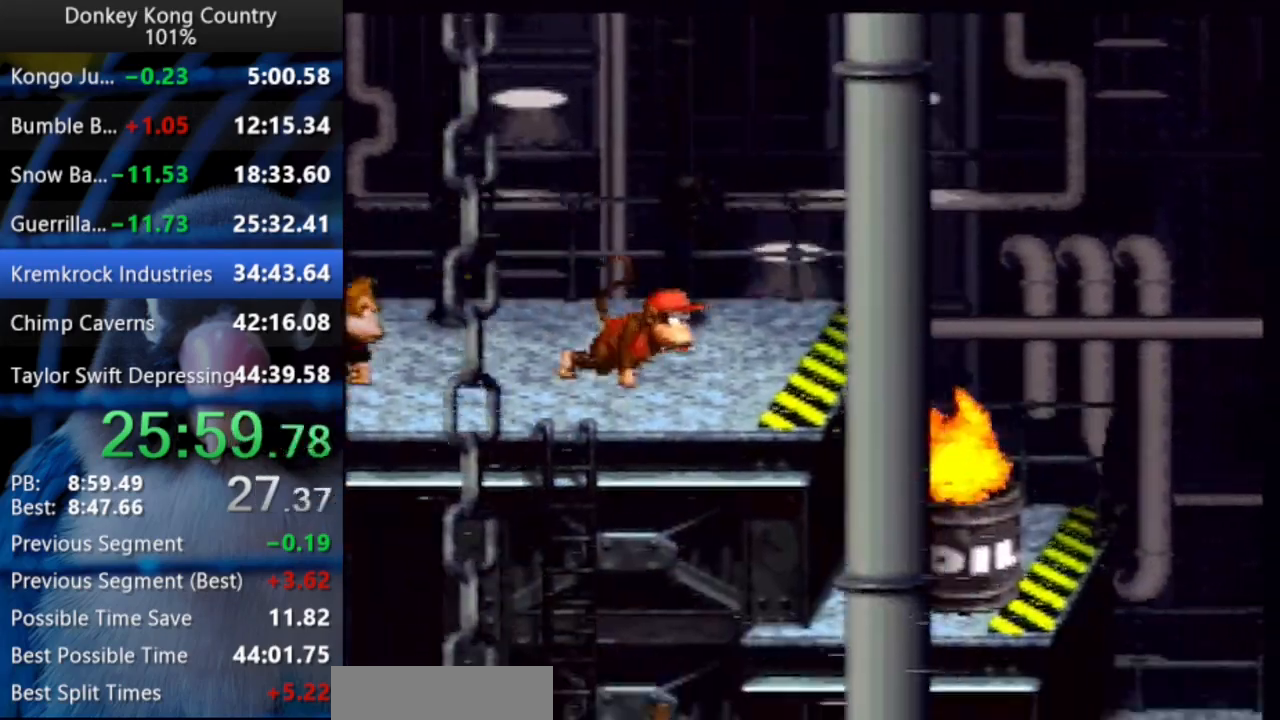
Gameplay with a controller (Nintendo layout); each line is a JSON object with the inputs held at the frame after it. "events" lists button and stick changes between this image and that frame as [ms after this image, input, new state], when the widget could be followed in between. Not read: L3 R3 START.
{"buttons": ["Y", "DPAD_UP", "DPAD_RIGHT"], "events": [[150, "Y", "up"], [183, "Y", "down"]]}
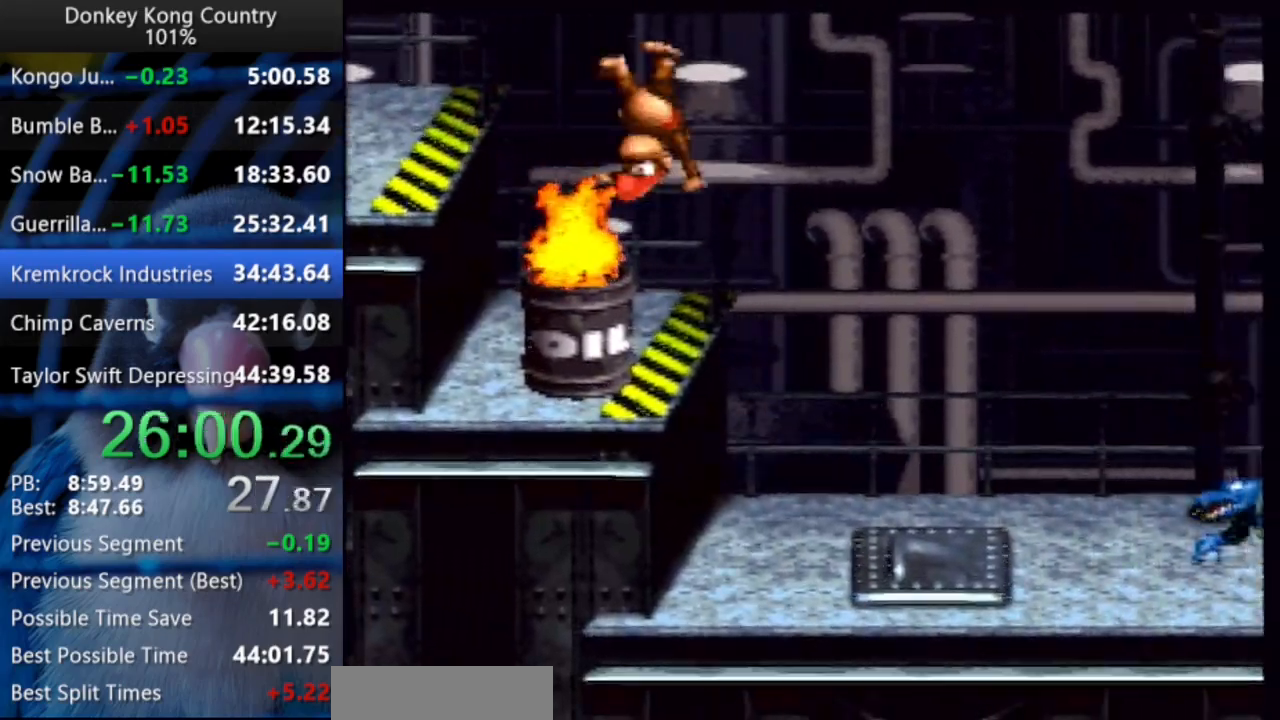
{"buttons": ["Y", "DPAD_UP", "DPAD_RIGHT"], "events": []}
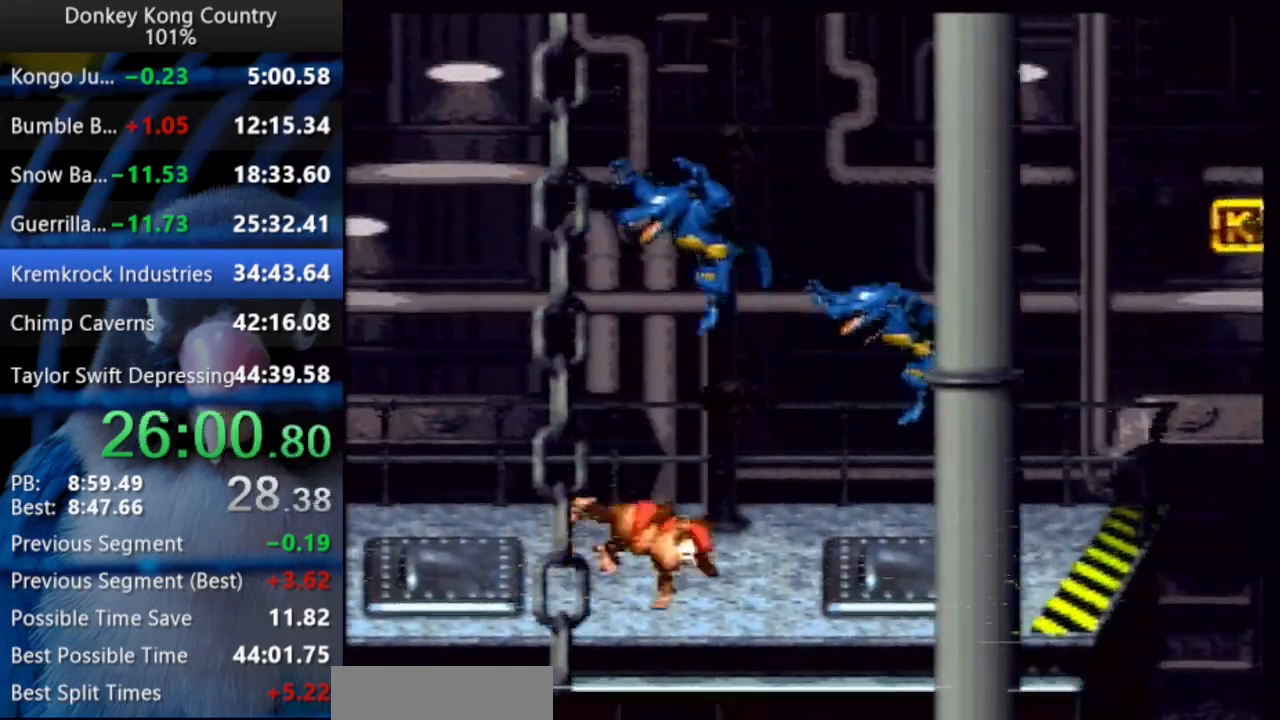
{"buttons": ["B", "Y", "DPAD_RIGHT"], "events": [[283, "B", "down"], [300, "X", "down"], [417, "DPAD_UP", "up"], [500, "X", "up"]]}
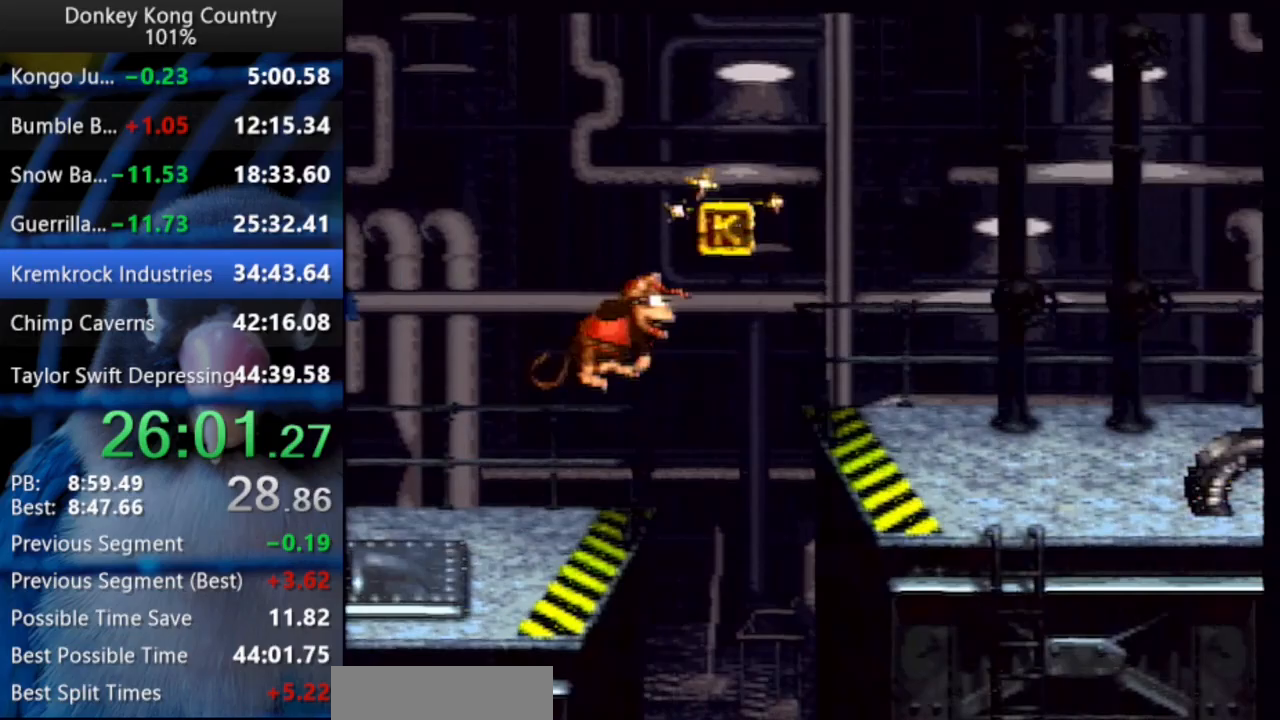
{"buttons": ["Y", "DPAD_UP", "DPAD_RIGHT"], "events": [[33, "B", "up"], [33, "DPAD_UP", "down"], [433, "Y", "up"], [467, "Y", "down"]]}
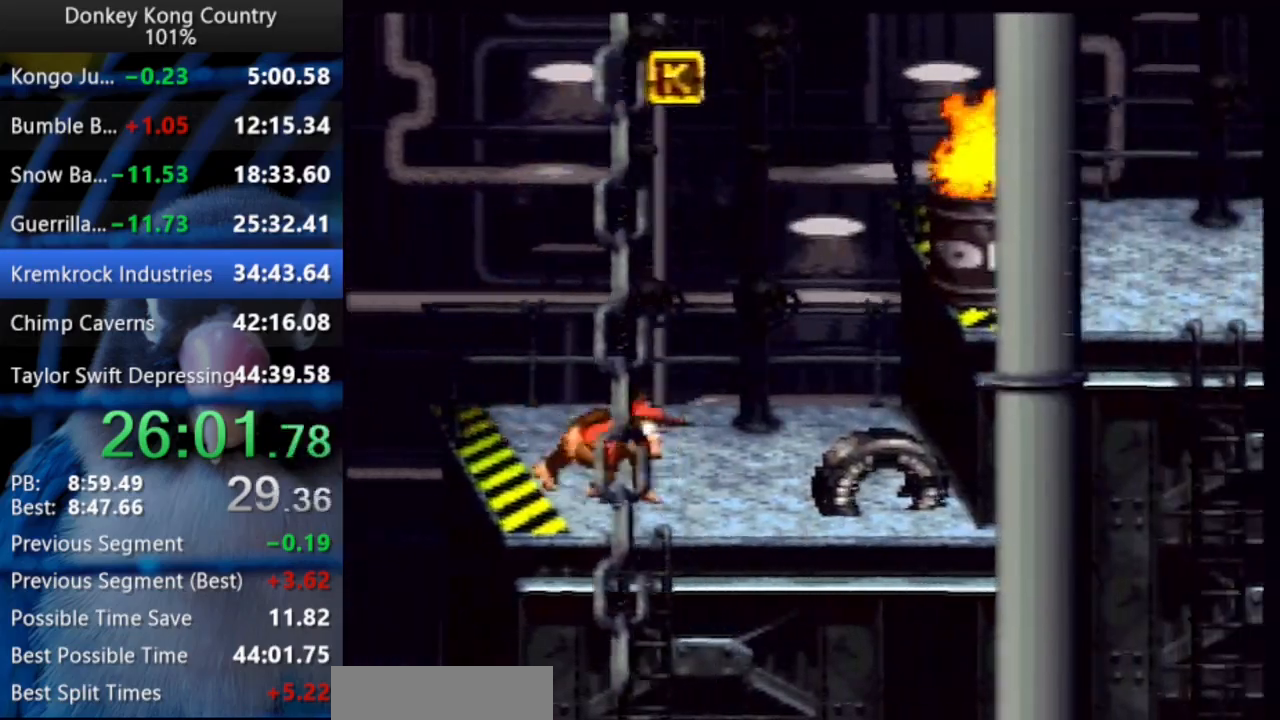
{"buttons": ["DPAD_UP", "DPAD_RIGHT"], "events": [[150, "B", "down"], [150, "X", "down"], [333, "X", "up"], [350, "X", "down"], [417, "X", "up"], [433, "B", "up"], [483, "Y", "up"]]}
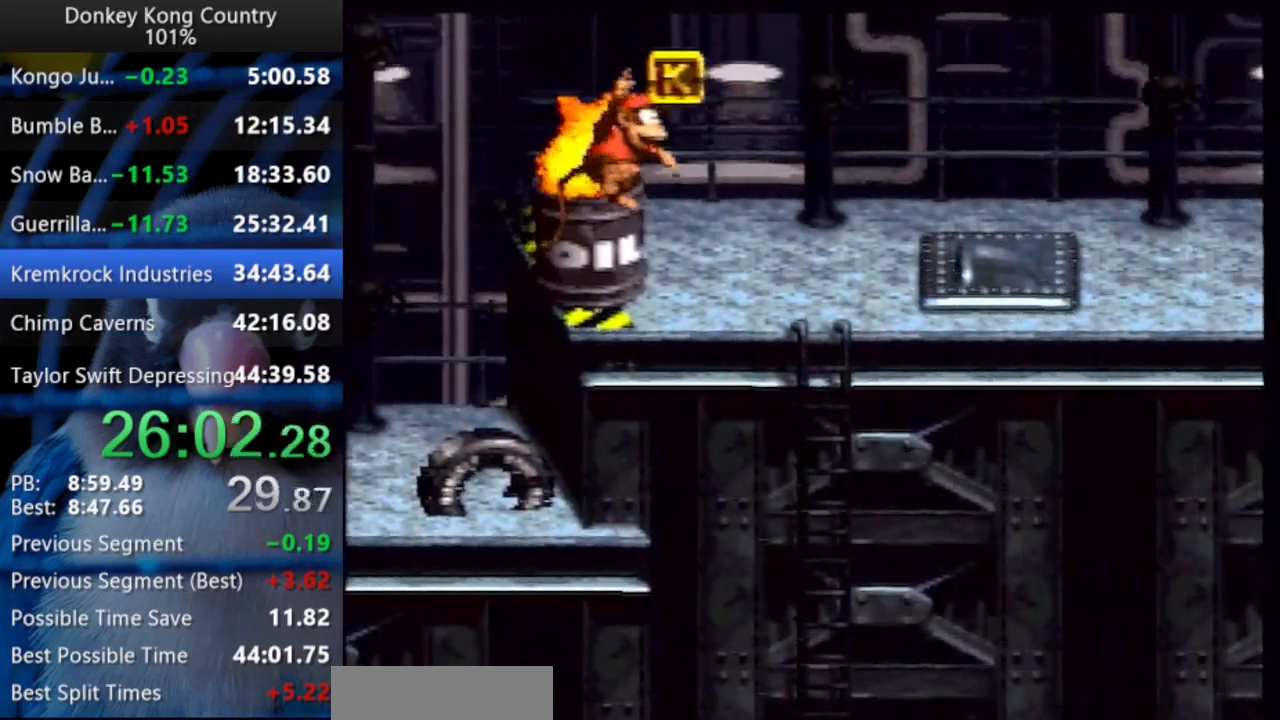
{"buttons": ["Y", "DPAD_UP", "DPAD_RIGHT"], "events": [[33, "Y", "down"]]}
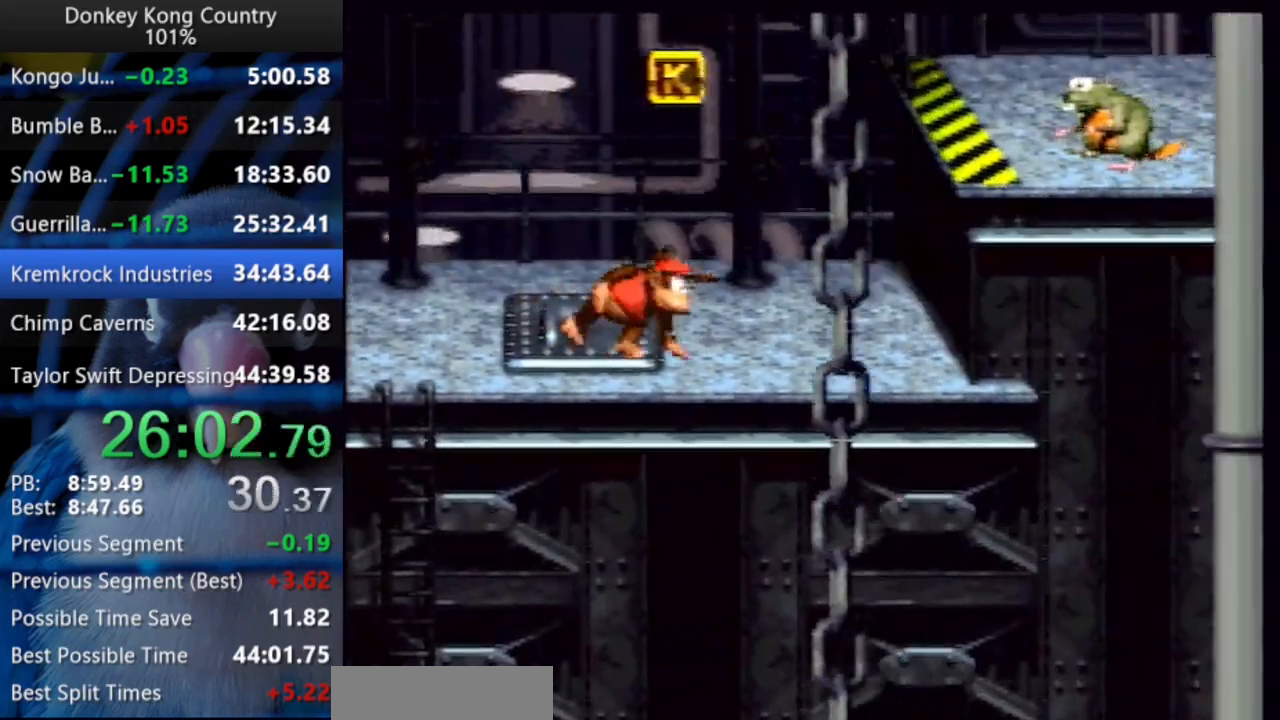
{"buttons": ["B", "X", "Y", "DPAD_UP", "DPAD_RIGHT"], "events": [[83, "B", "down"], [100, "X", "down"], [200, "B", "up"], [200, "X", "up"], [283, "B", "down"], [300, "X", "down"], [383, "B", "up"], [383, "X", "up"], [433, "B", "down"], [467, "X", "down"]]}
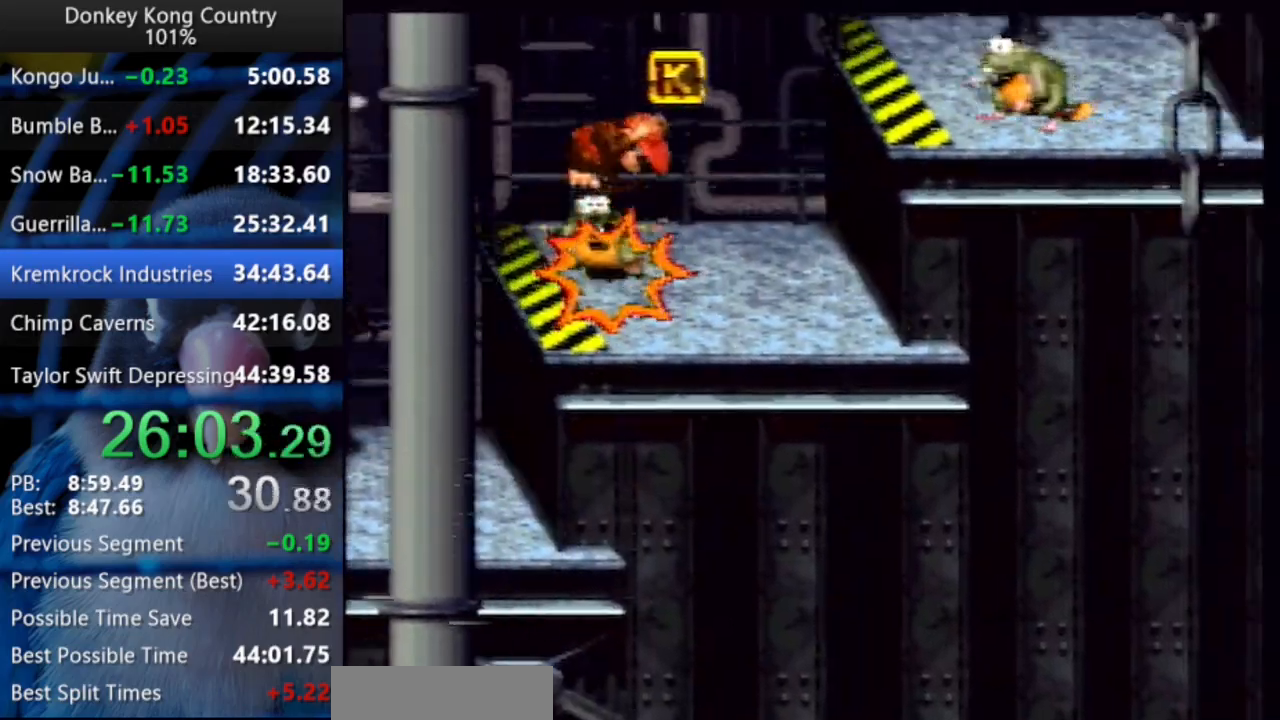
{"buttons": ["Y", "DPAD_UP", "DPAD_RIGHT"], "events": [[100, "B", "up"], [100, "X", "up"], [317, "B", "down"], [350, "X", "down"], [450, "X", "up"], [467, "B", "up"]]}
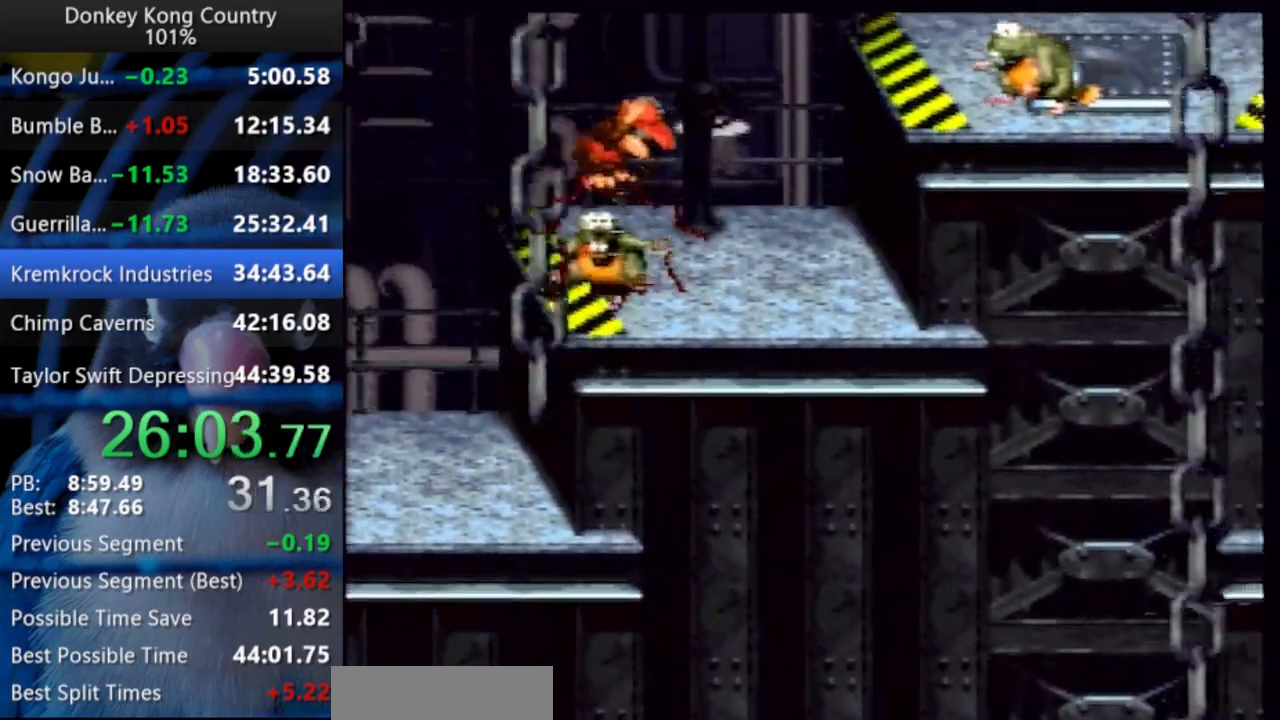
{"buttons": ["B", "X", "Y", "DPAD_UP", "DPAD_RIGHT"], "events": [[250, "B", "down"], [317, "X", "down"]]}
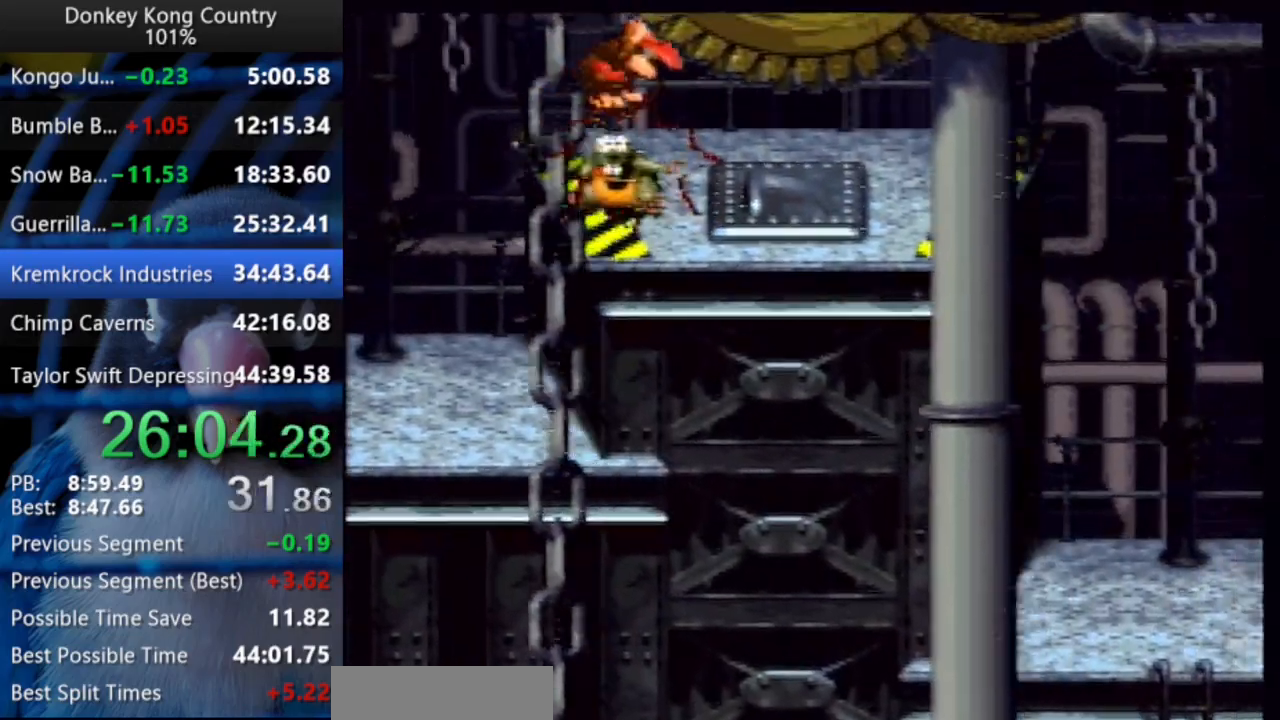
{"buttons": ["Y", "DPAD_RIGHT"], "events": [[33, "DPAD_UP", "up"], [117, "X", "up"], [150, "B", "up"]]}